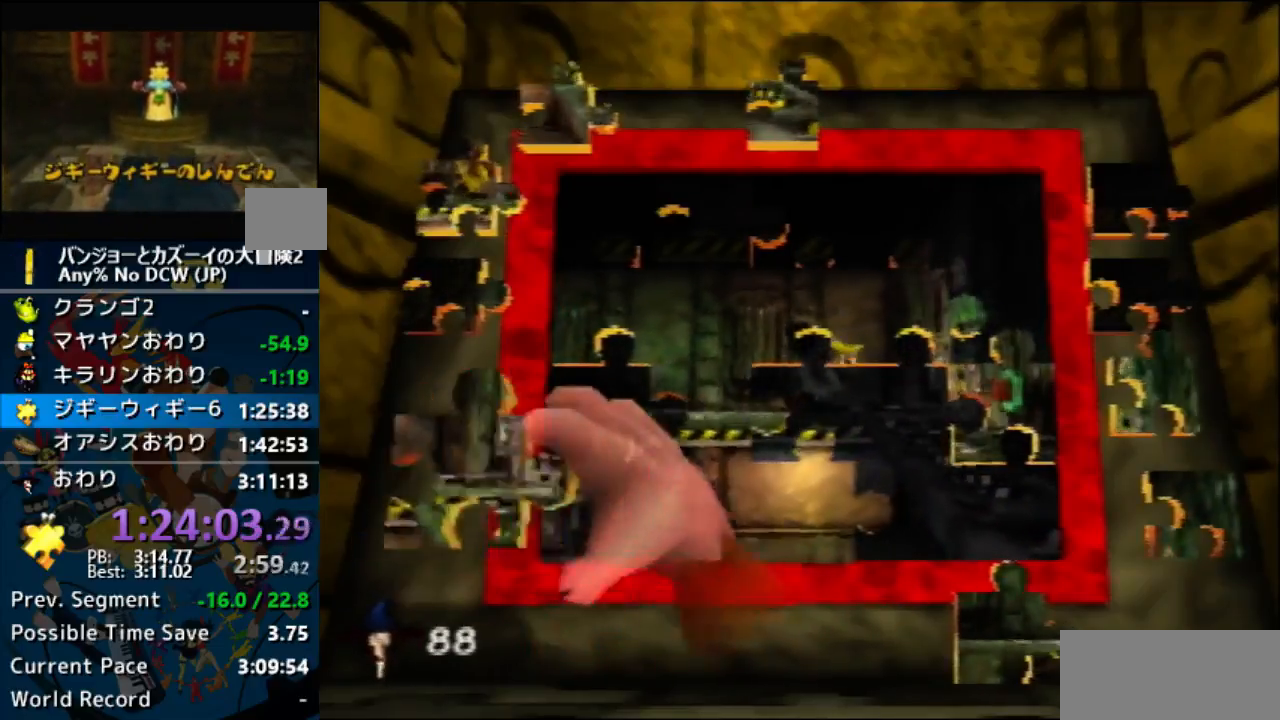
Gameplay with a controller (Nintendo layout); each line is a JSON object with the inputs held at the frame after it. "events" lists button and stick changes between this image and that frame as [ms after this image, input, new state], when the widget could be followed in between. Not read: L1 L3 R3.
{"buttons": [], "left_stick": "center", "events": [[333, "A", "down"], [333, "left_stick", "center"], [467, "A", "up"]]}
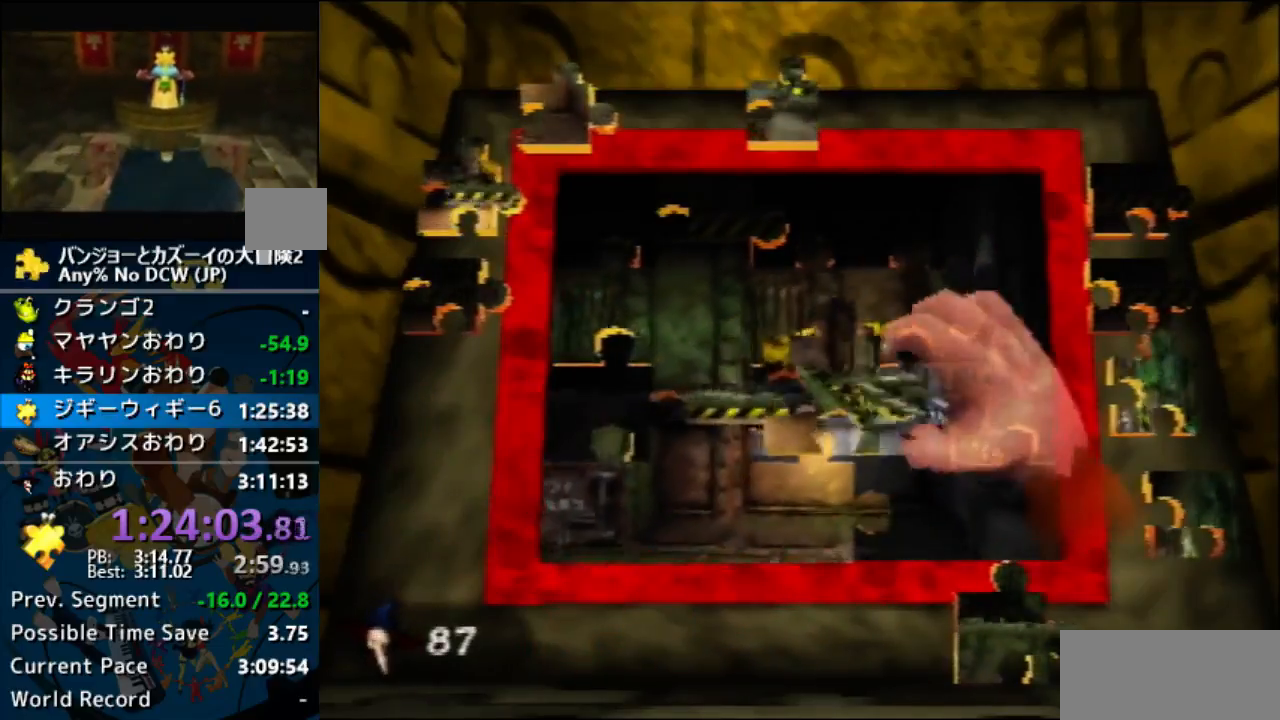
{"buttons": ["A"], "left_stick": "center", "events": [[67, "A", "down"], [67, "left_stick", "down-left"], [167, "left_stick", "center"], [267, "A", "up"], [333, "left_stick", "left"], [467, "A", "down"], [467, "left_stick", "center"]]}
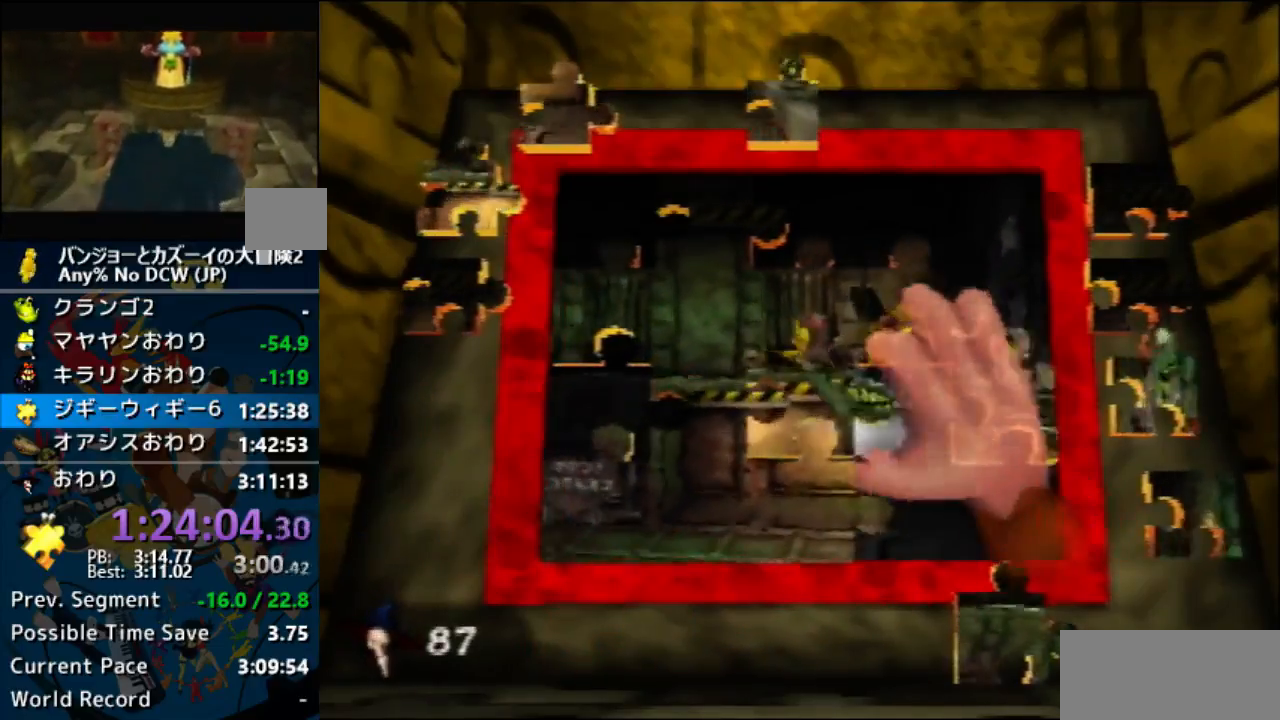
{"buttons": [], "left_stick": "center", "events": [[67, "left_stick", "right"], [133, "A", "up"], [333, "A", "down"], [367, "left_stick", "center"], [467, "A", "up"]]}
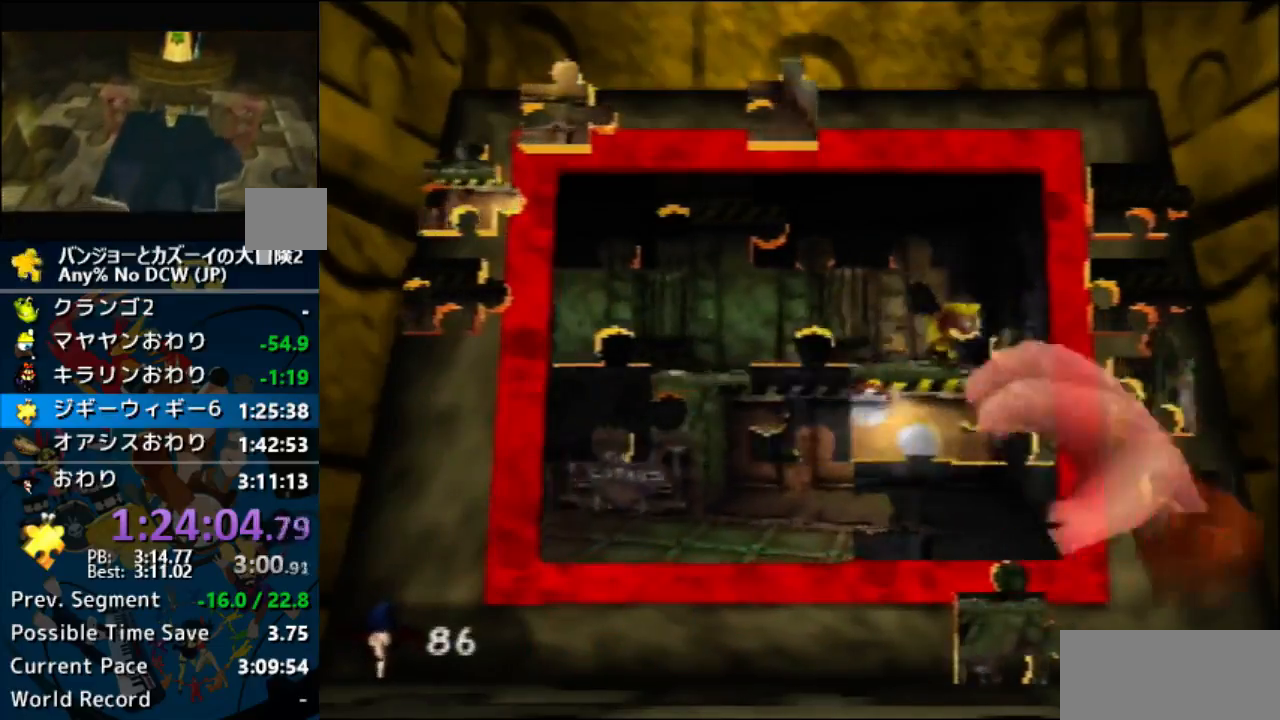
{"buttons": [], "left_stick": "right", "events": [[33, "A", "down"], [133, "A", "up"], [400, "left_stick", "right"]]}
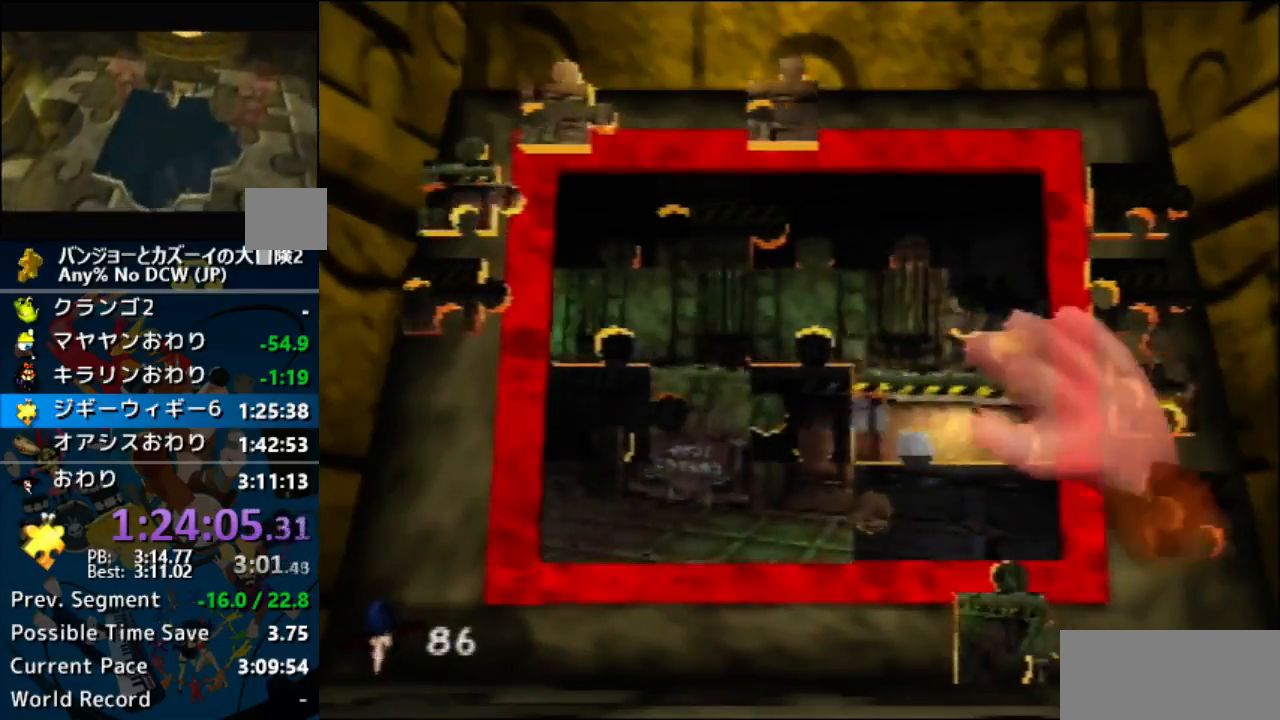
{"buttons": [], "left_stick": "left", "events": [[33, "left_stick", "down-right"], [267, "A", "down"], [267, "left_stick", "center"], [367, "left_stick", "left"], [433, "A", "up"]]}
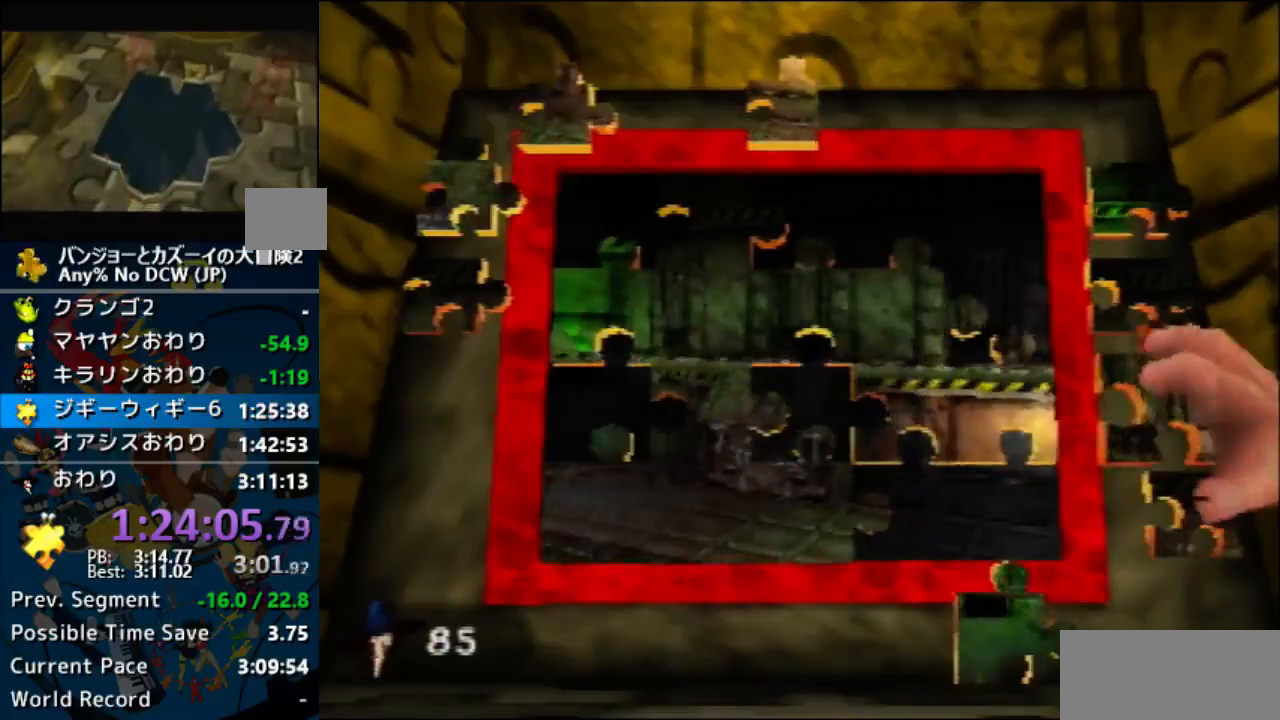
{"buttons": ["A"], "left_stick": "down-left", "events": [[100, "left_stick", "center"], [133, "A", "down"], [233, "A", "up"], [233, "left_stick", "down"], [500, "A", "down"], [500, "left_stick", "down-left"]]}
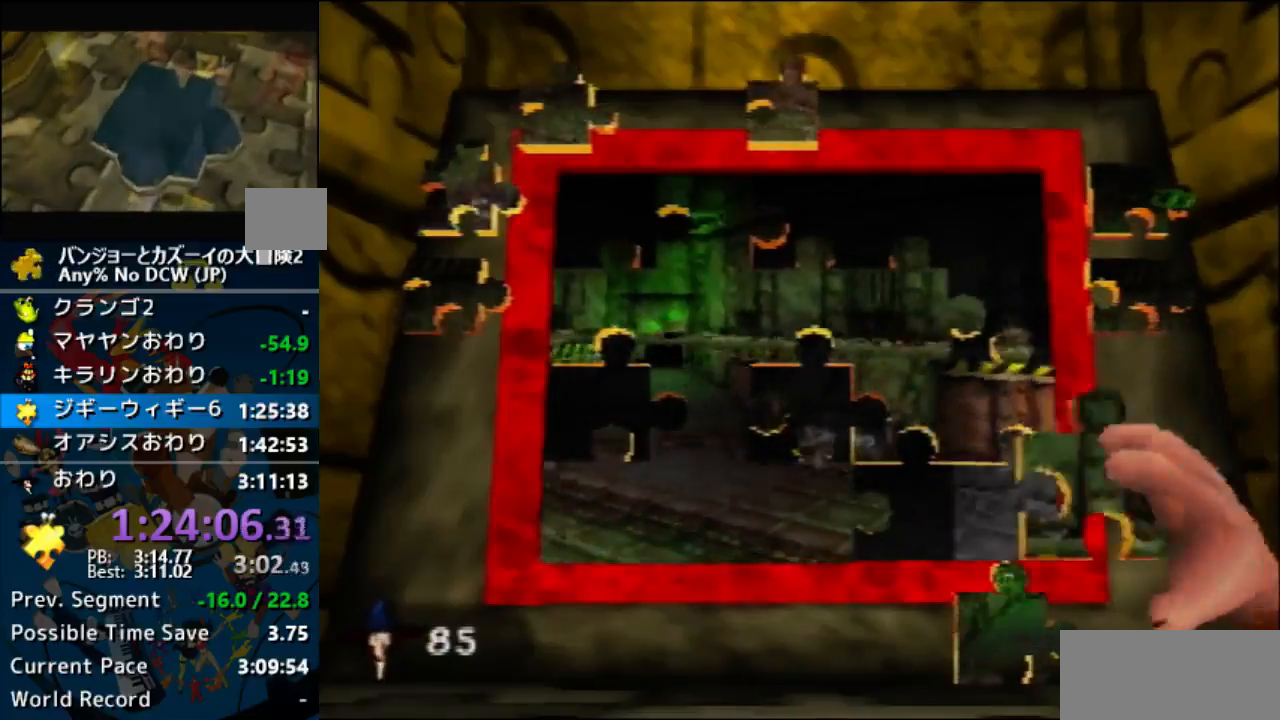
{"buttons": ["A"], "left_stick": "center", "events": [[33, "left_stick", "left"], [100, "A", "up"], [100, "left_stick", "center"], [200, "left_stick", "up"], [333, "left_stick", "center"], [400, "left_stick", "down"], [433, "A", "down"], [467, "left_stick", "center"]]}
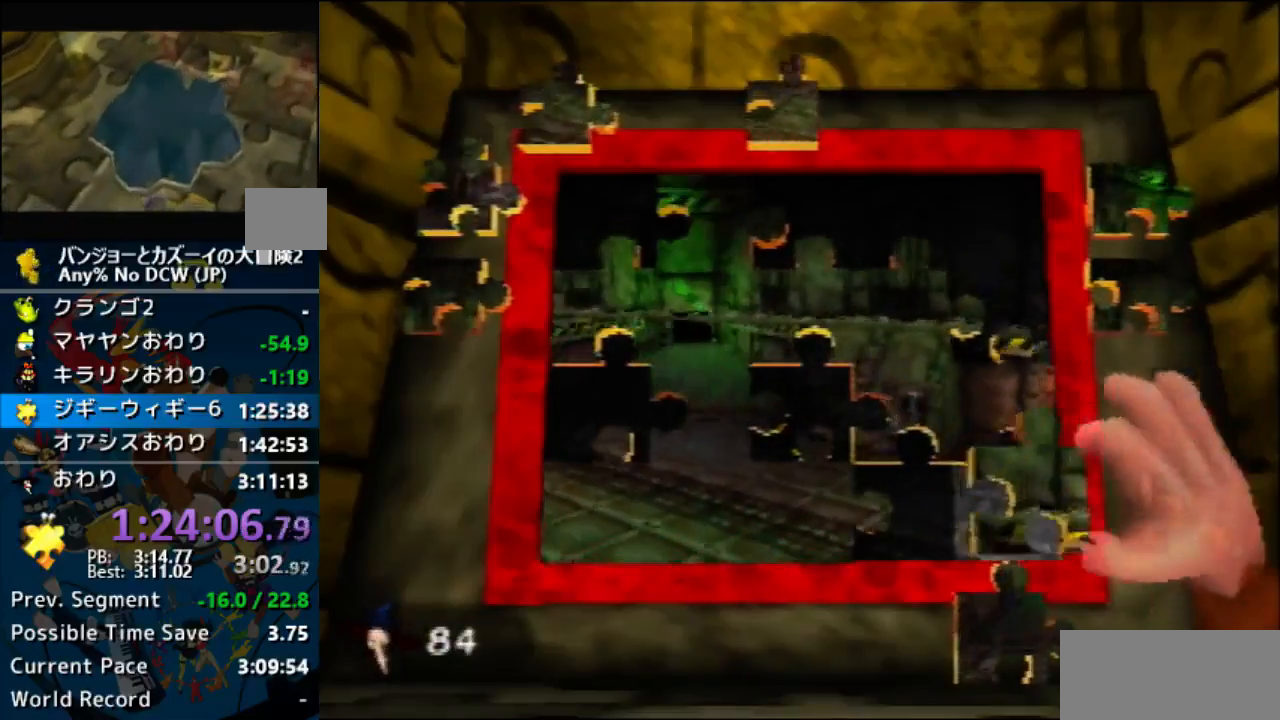
{"buttons": [], "left_stick": "up", "events": [[67, "A", "up"], [67, "left_stick", "up"]]}
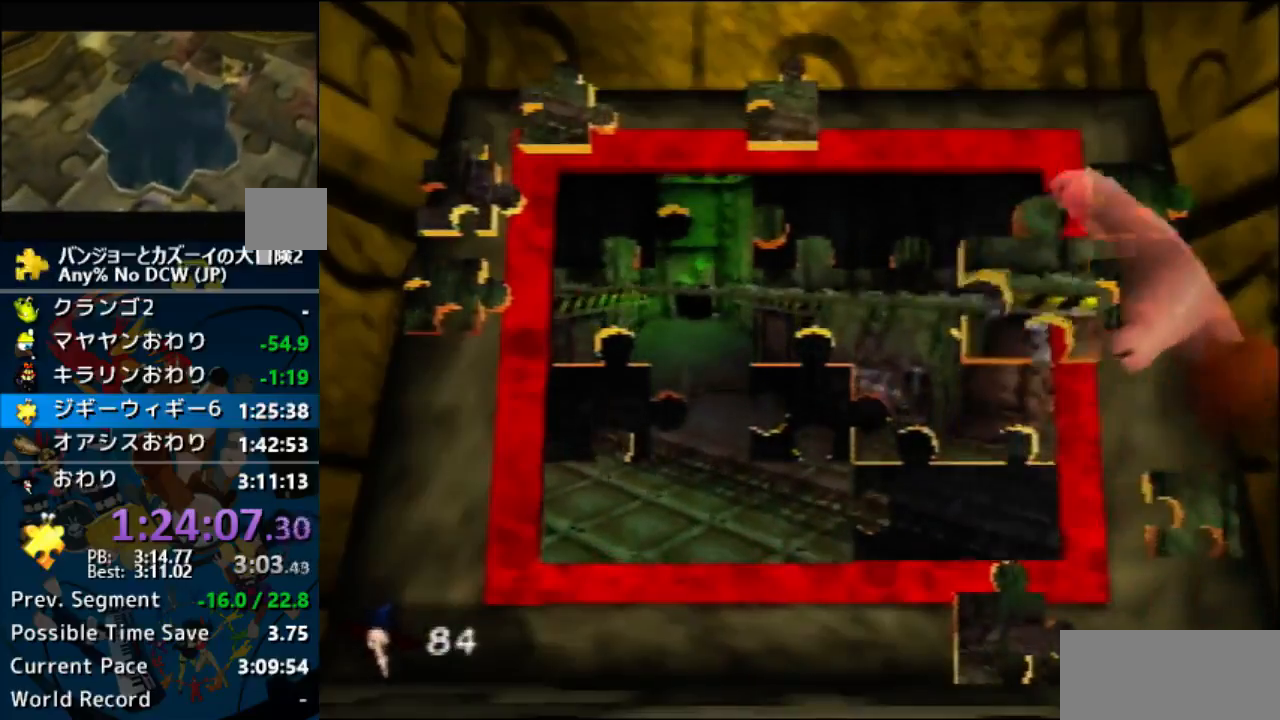
{"buttons": [], "left_stick": "center", "events": [[33, "A", "down"], [33, "left_stick", "center"], [100, "A", "up"], [167, "A", "down"], [267, "A", "up"]]}
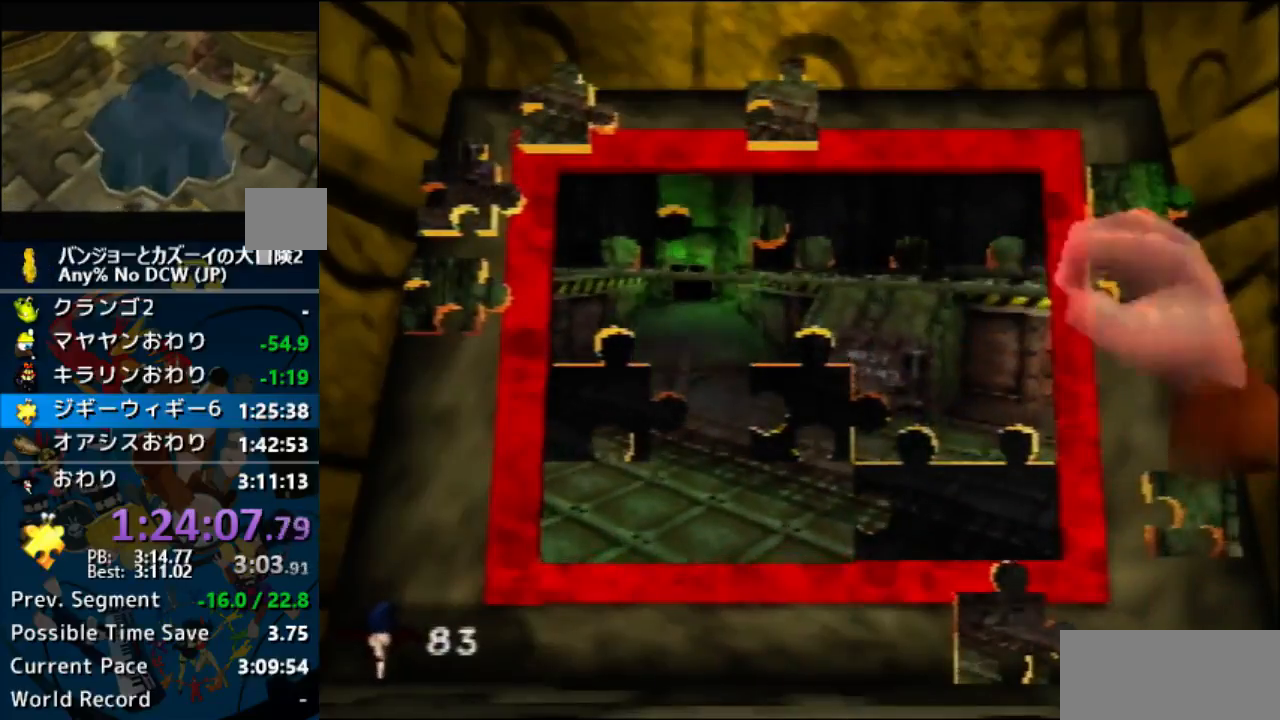
{"buttons": ["A"], "left_stick": "up-left", "events": [[167, "left_stick", "down-right"], [300, "A", "down"], [300, "left_stick", "center"], [367, "left_stick", "up-left"]]}
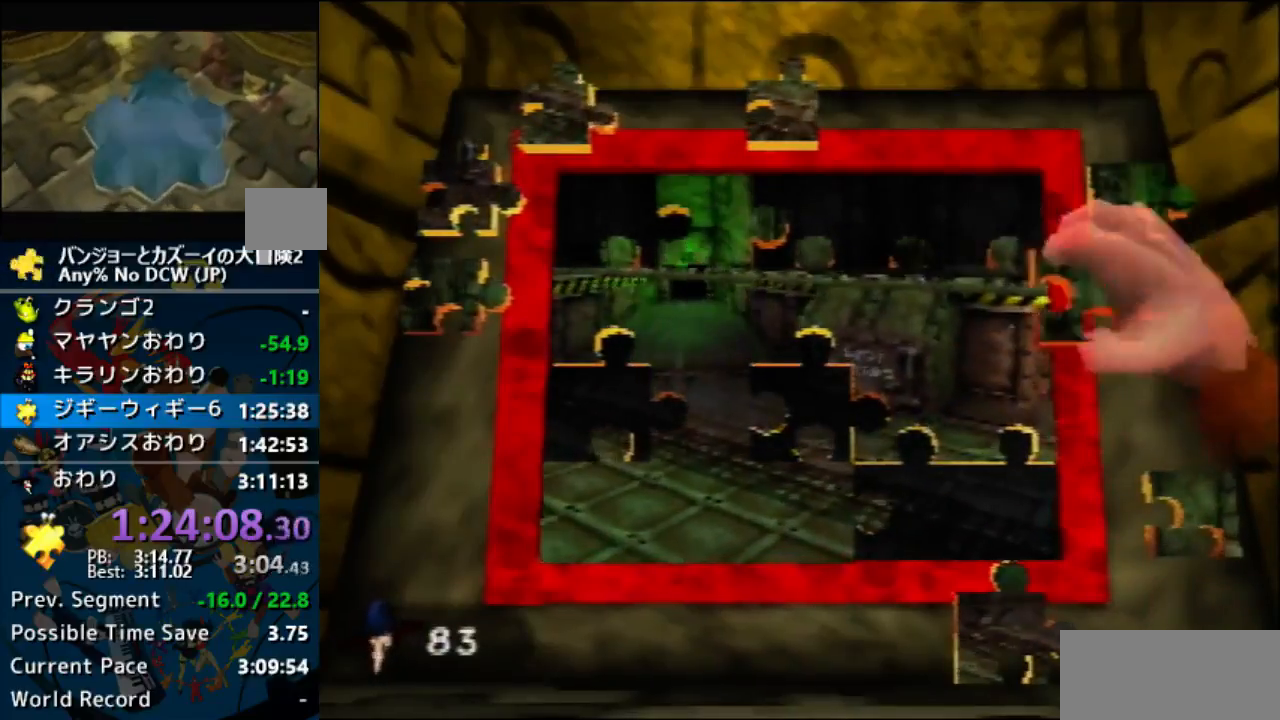
{"buttons": [], "left_stick": "center", "events": [[67, "A", "up"], [200, "A", "down"], [233, "left_stick", "center"], [300, "A", "up"], [400, "A", "down"], [500, "A", "up"]]}
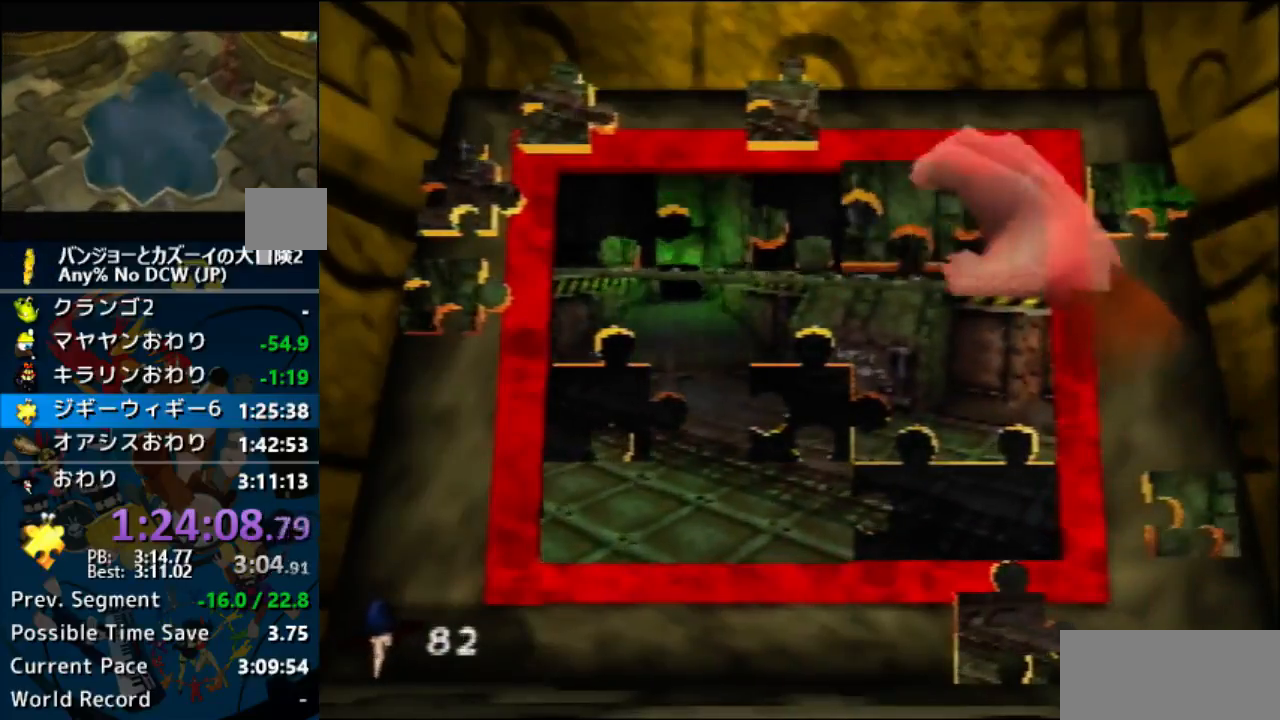
{"buttons": [], "left_stick": "center", "events": [[167, "left_stick", "left"], [367, "A", "down"], [367, "left_stick", "center"], [467, "A", "up"]]}
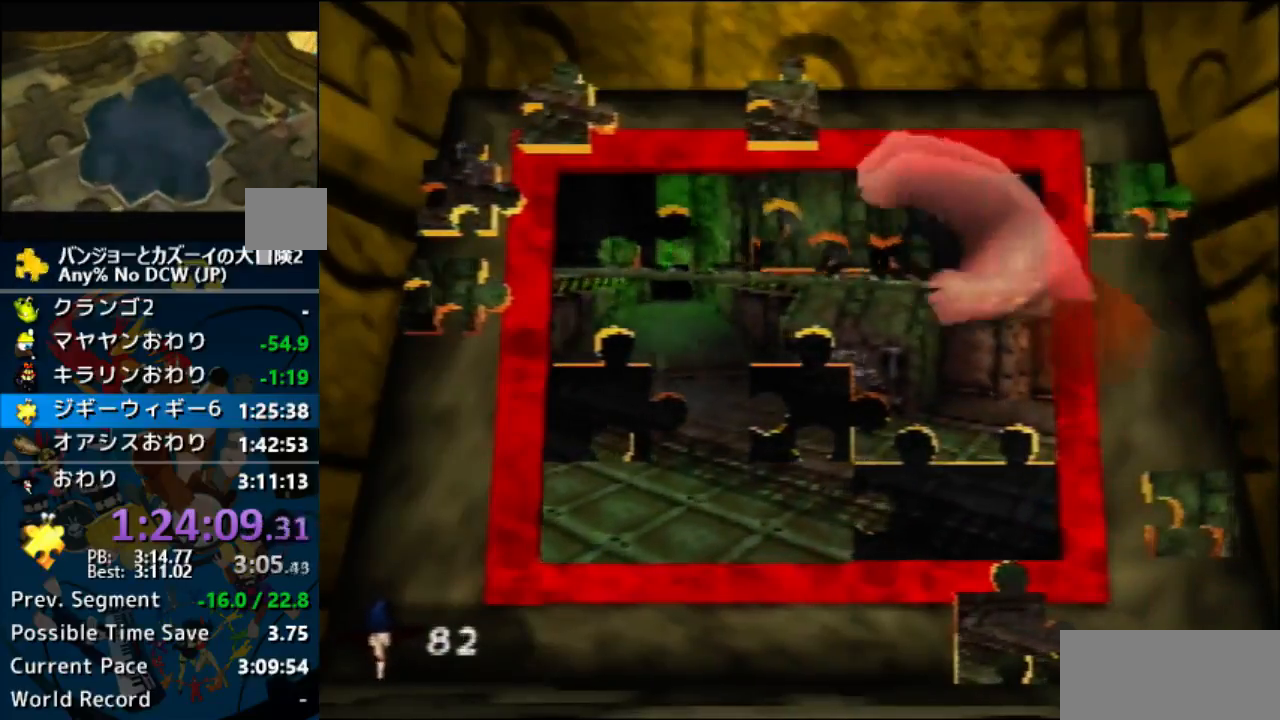
{"buttons": [], "left_stick": "right", "events": [[467, "left_stick", "right"]]}
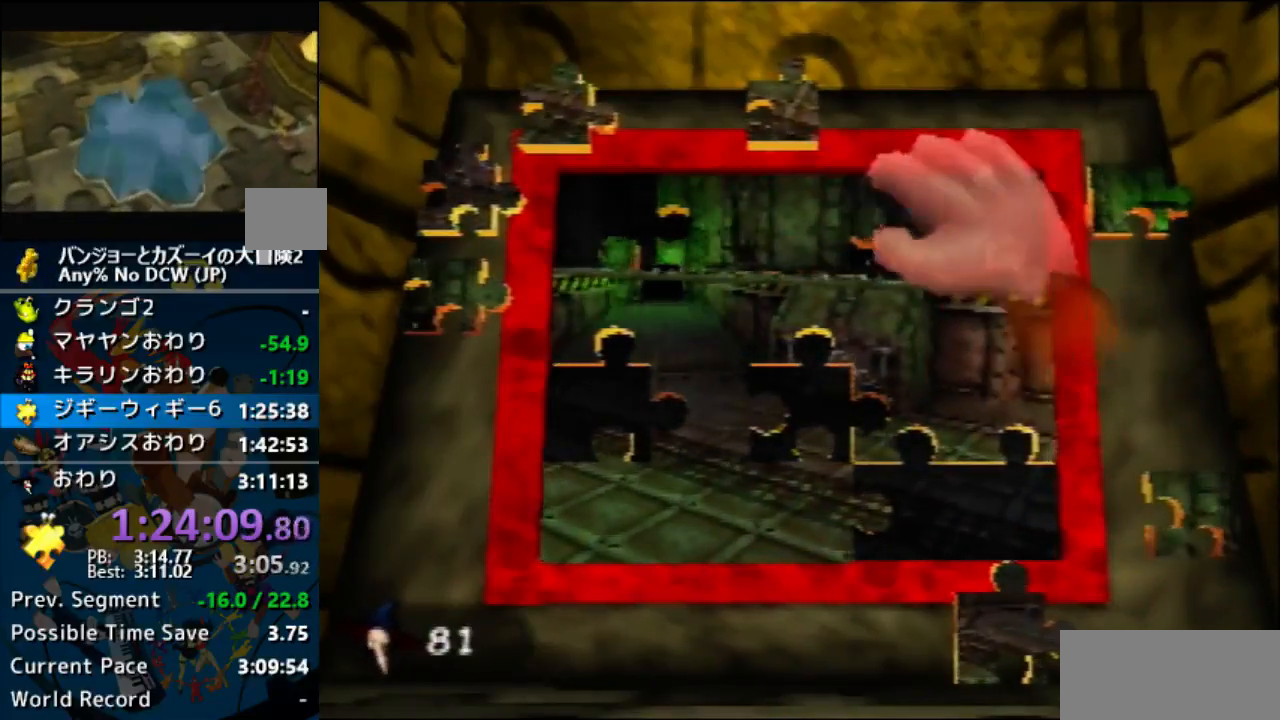
{"buttons": ["A"], "left_stick": "left", "events": [[400, "A", "down"], [433, "left_stick", "left"]]}
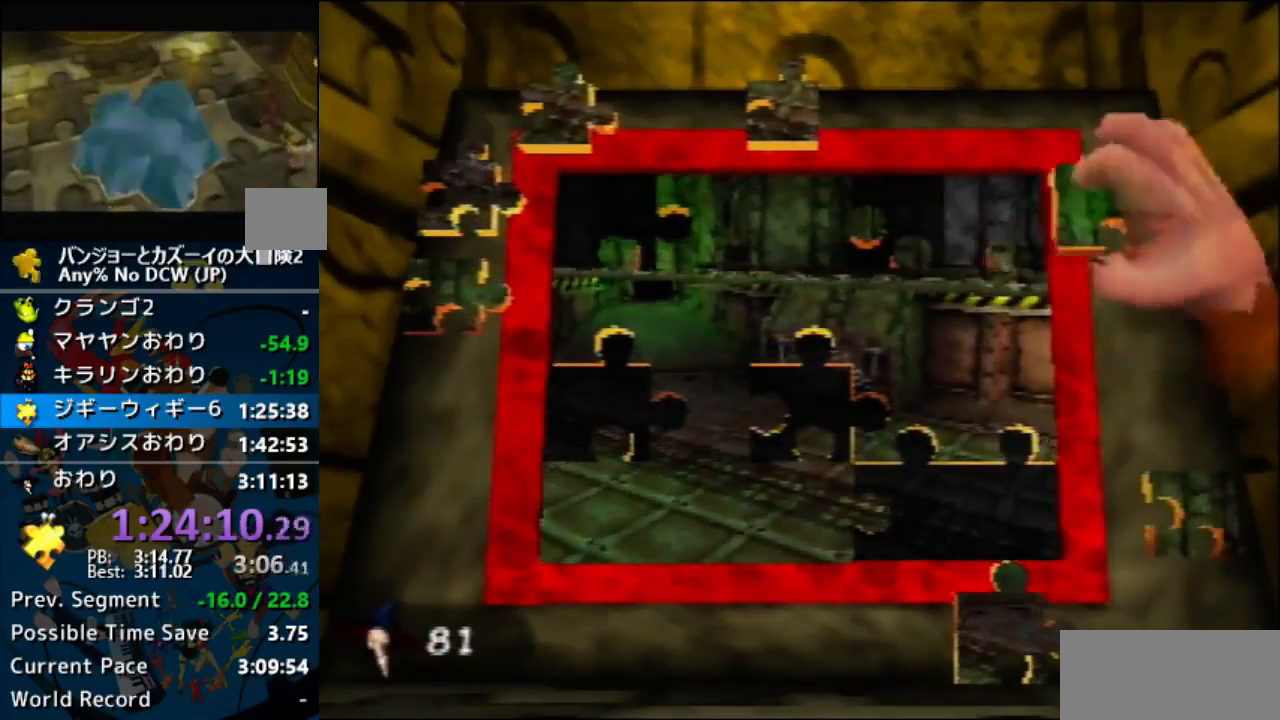
{"buttons": [], "left_stick": "up-left", "events": [[67, "A", "up"], [500, "left_stick", "up-left"]]}
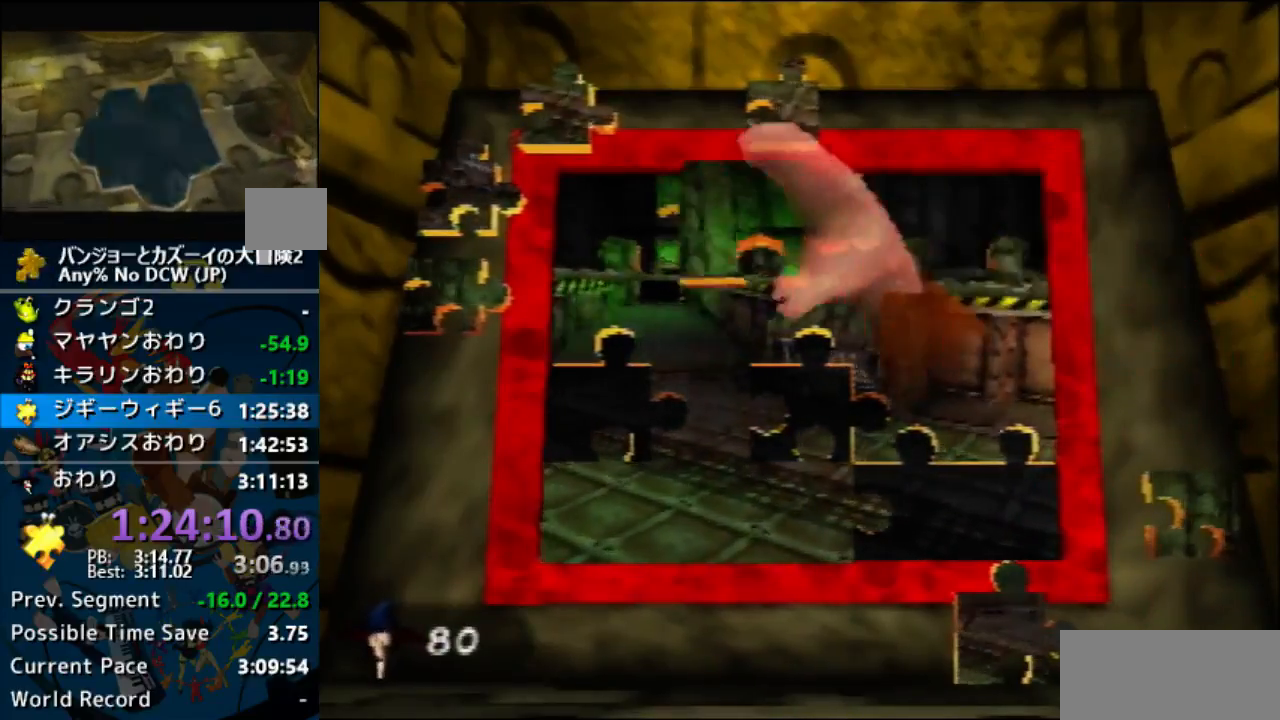
{"buttons": [], "left_stick": "center", "events": [[133, "A", "down"], [133, "left_stick", "center"], [233, "A", "up"], [300, "A", "down"], [433, "A", "up"]]}
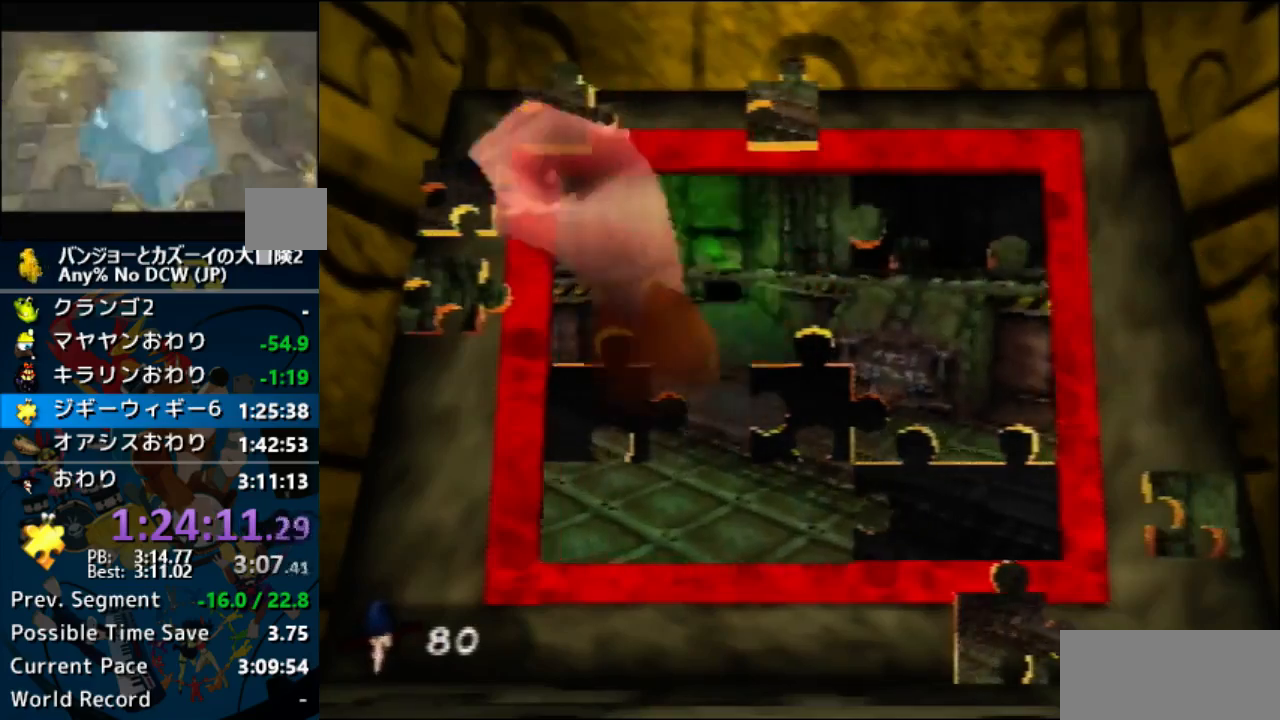
{"buttons": ["A"], "left_stick": "up", "events": [[333, "left_stick", "up"], [500, "A", "down"]]}
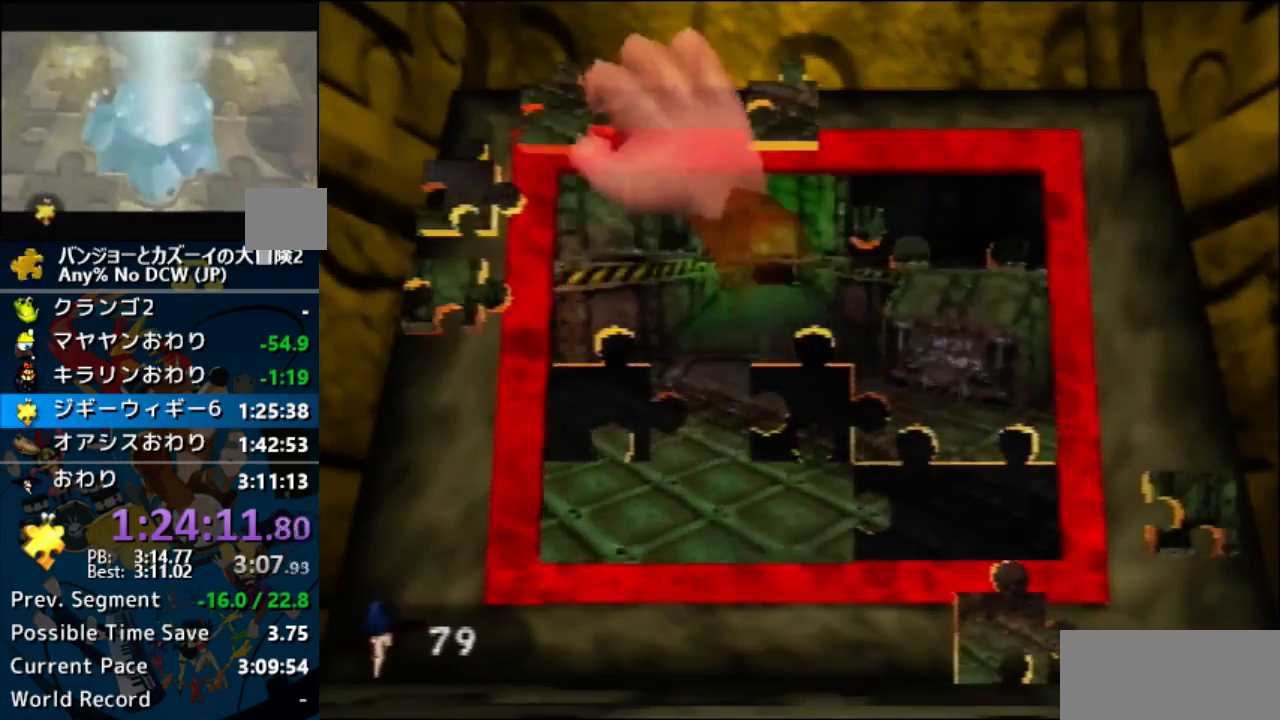
{"buttons": [], "left_stick": "down-right", "events": [[67, "left_stick", "down-right"], [167, "A", "up"]]}
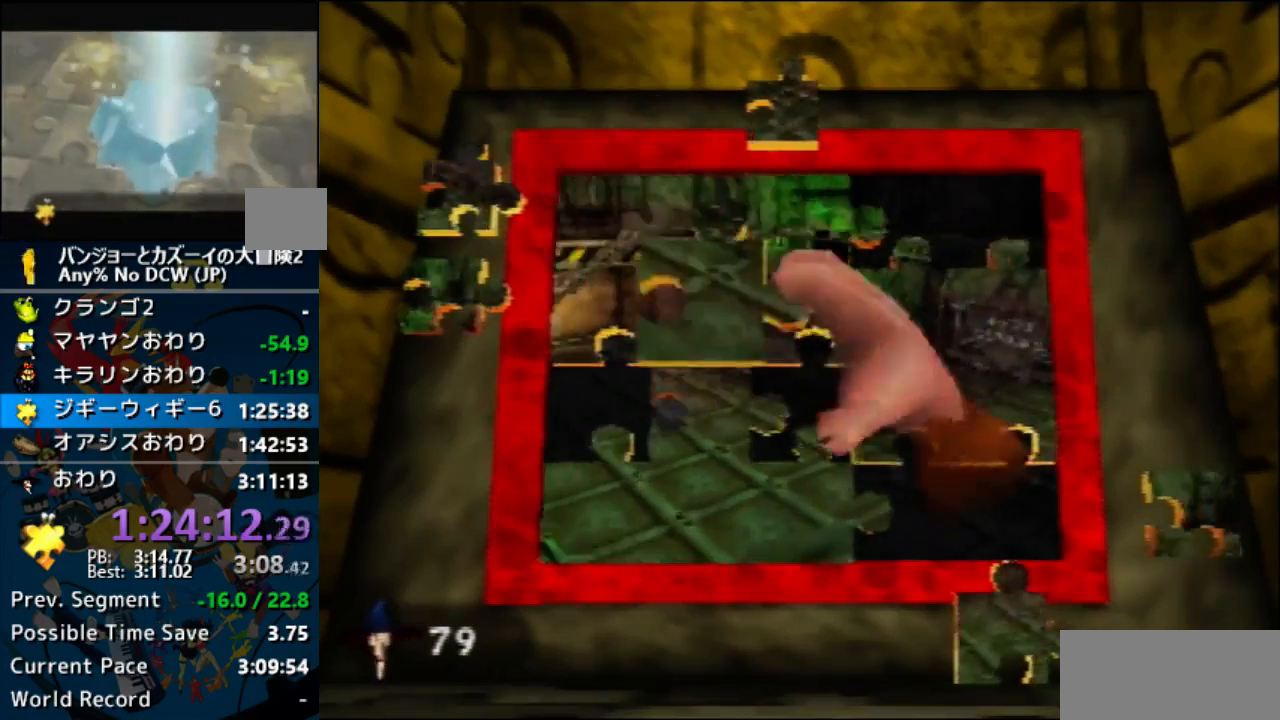
{"buttons": ["C_DOWN"], "left_stick": "center", "events": [[167, "A", "down"], [167, "left_stick", "center"], [467, "A", "up"], [500, "C_DOWN", "down"]]}
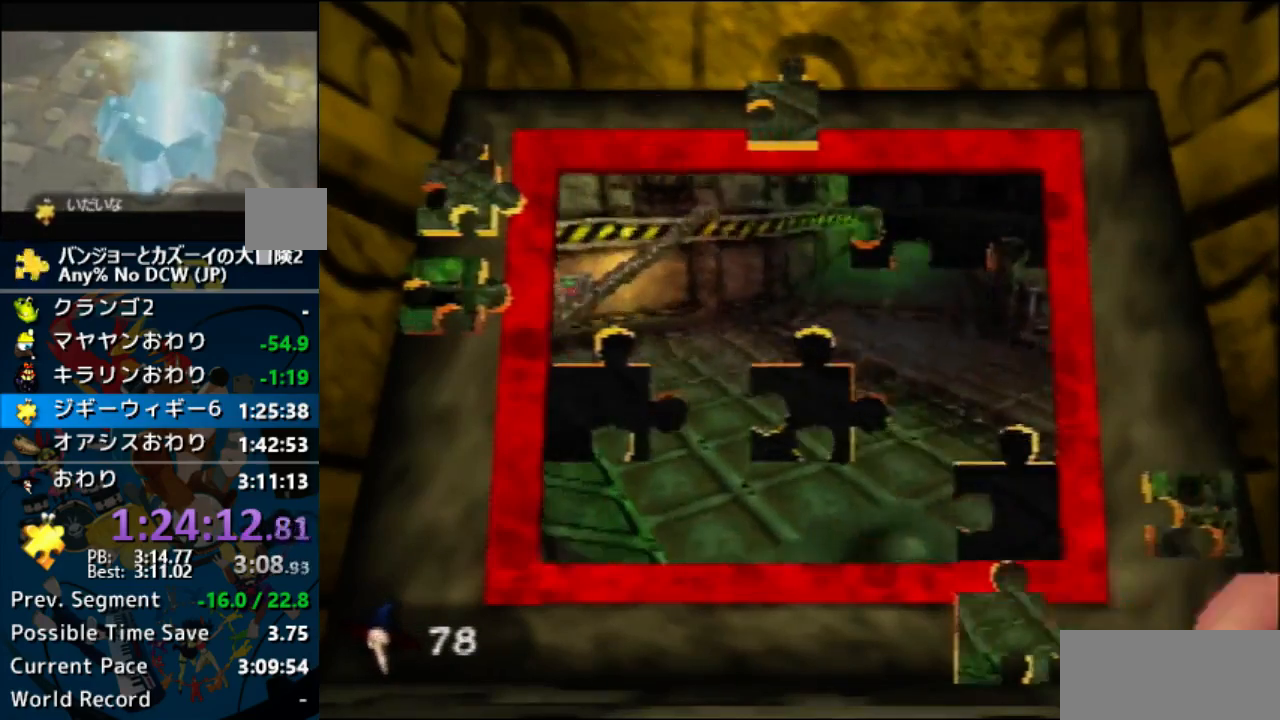
{"buttons": [], "left_stick": "down", "events": [[67, "C_DOWN", "up"], [333, "left_stick", "down-right"], [500, "left_stick", "down"]]}
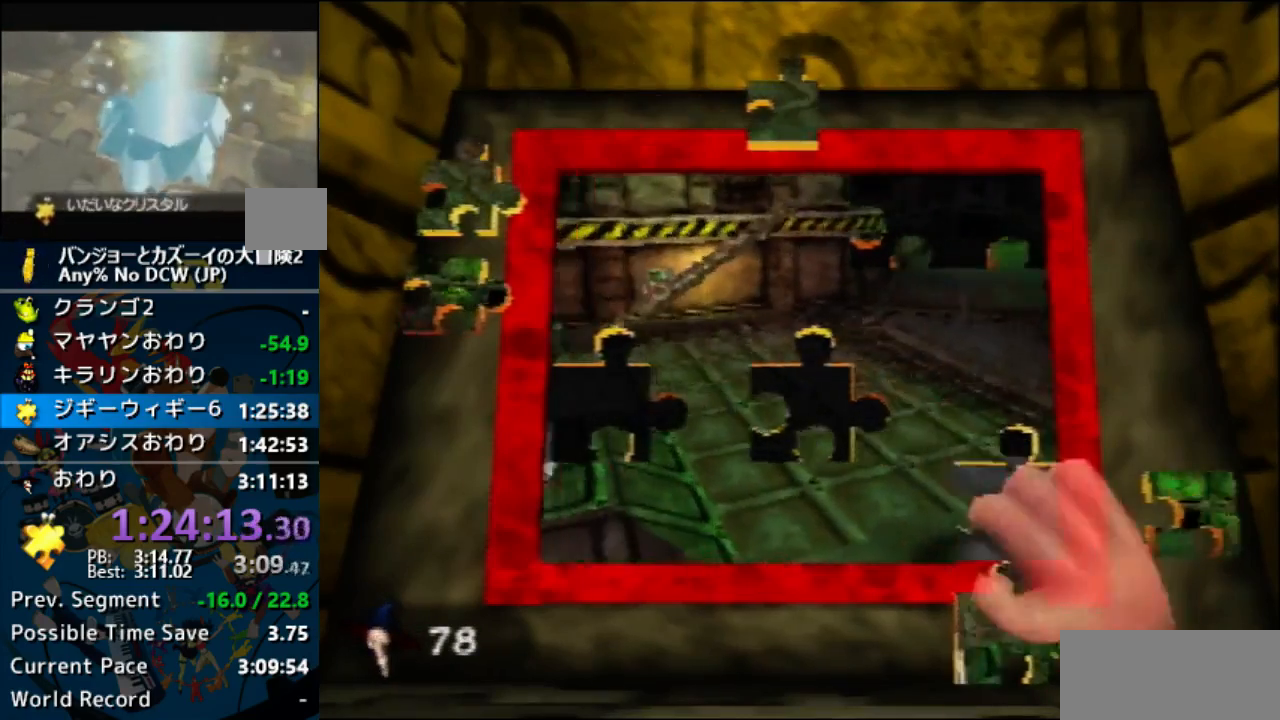
{"buttons": [], "left_stick": "up-left", "events": [[133, "A", "down"], [200, "Z", "down"], [200, "left_stick", "up-left"], [300, "A", "up"], [300, "Z", "up"]]}
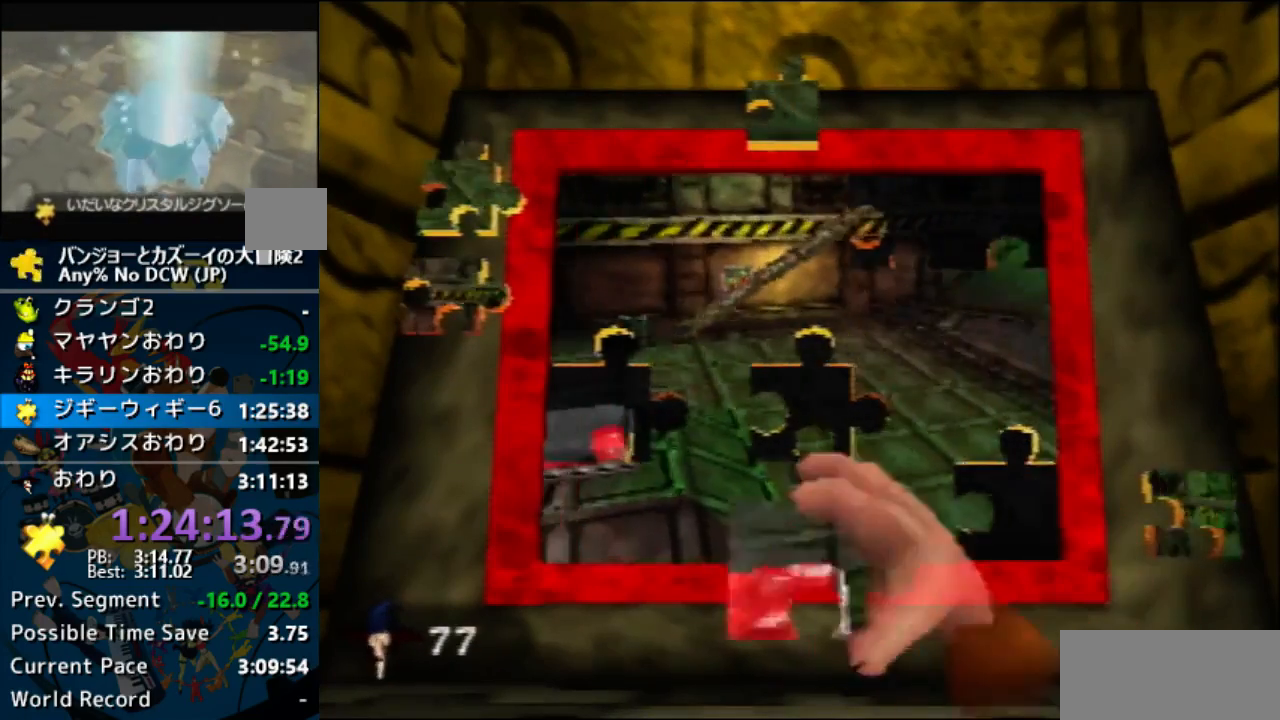
{"buttons": [], "left_stick": "center", "events": [[200, "A", "down"], [233, "left_stick", "up-right"], [300, "left_stick", "center"], [333, "A", "up"], [400, "A", "down"], [500, "A", "up"]]}
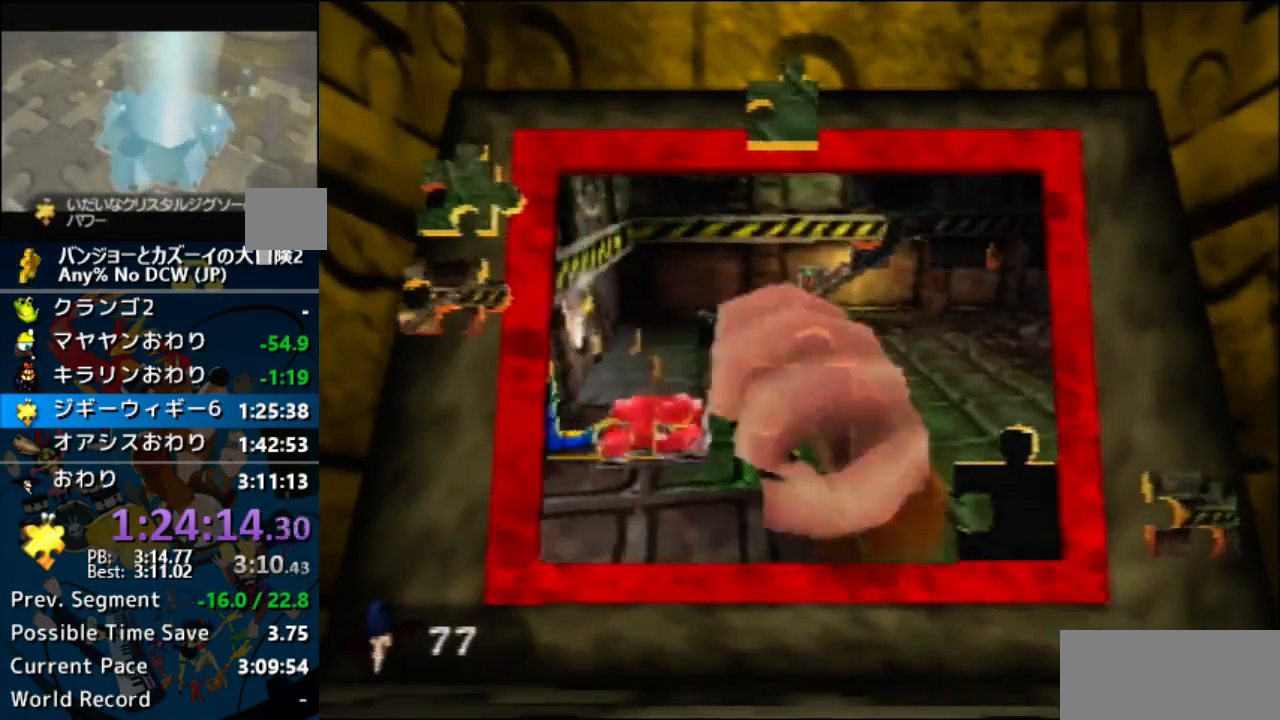
{"buttons": [], "left_stick": "left", "events": [[67, "A", "down"], [167, "A", "up"], [233, "left_stick", "left"]]}
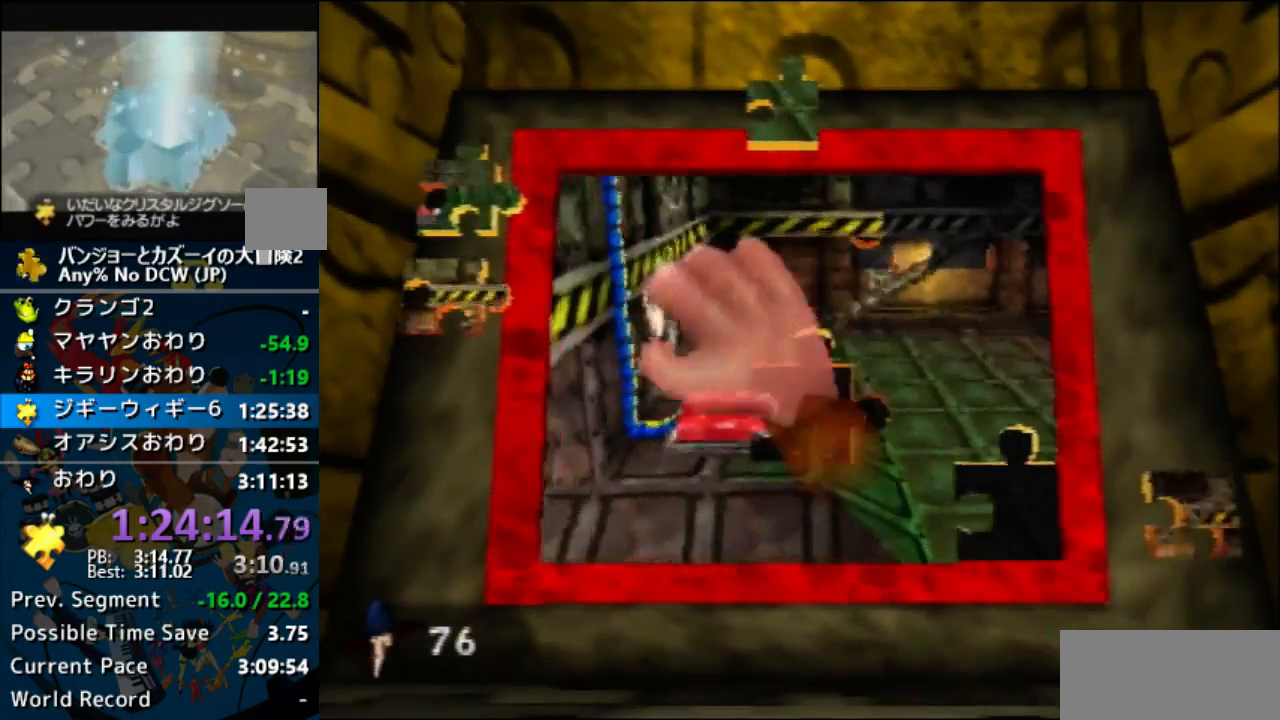
{"buttons": [], "left_stick": "up-right", "events": [[367, "A", "down"], [367, "left_stick", "center"], [433, "left_stick", "up-right"], [500, "A", "up"]]}
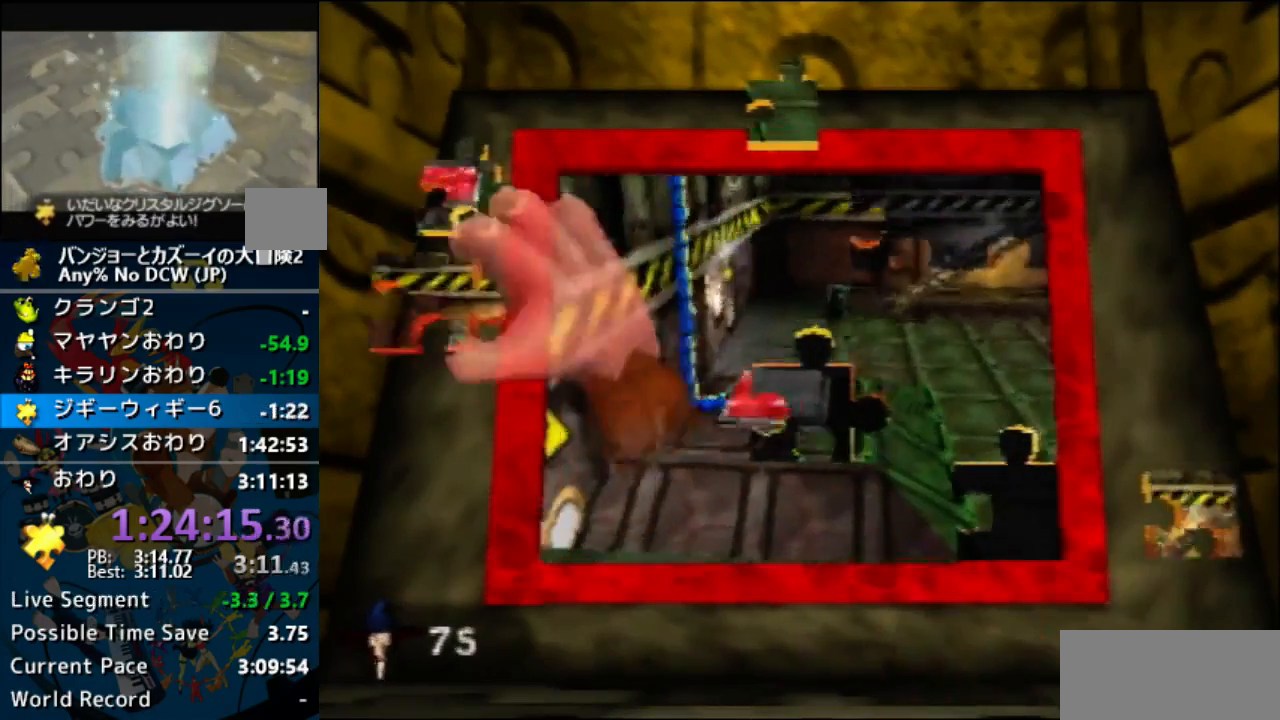
{"buttons": [], "left_stick": "right", "events": [[367, "left_stick", "right"]]}
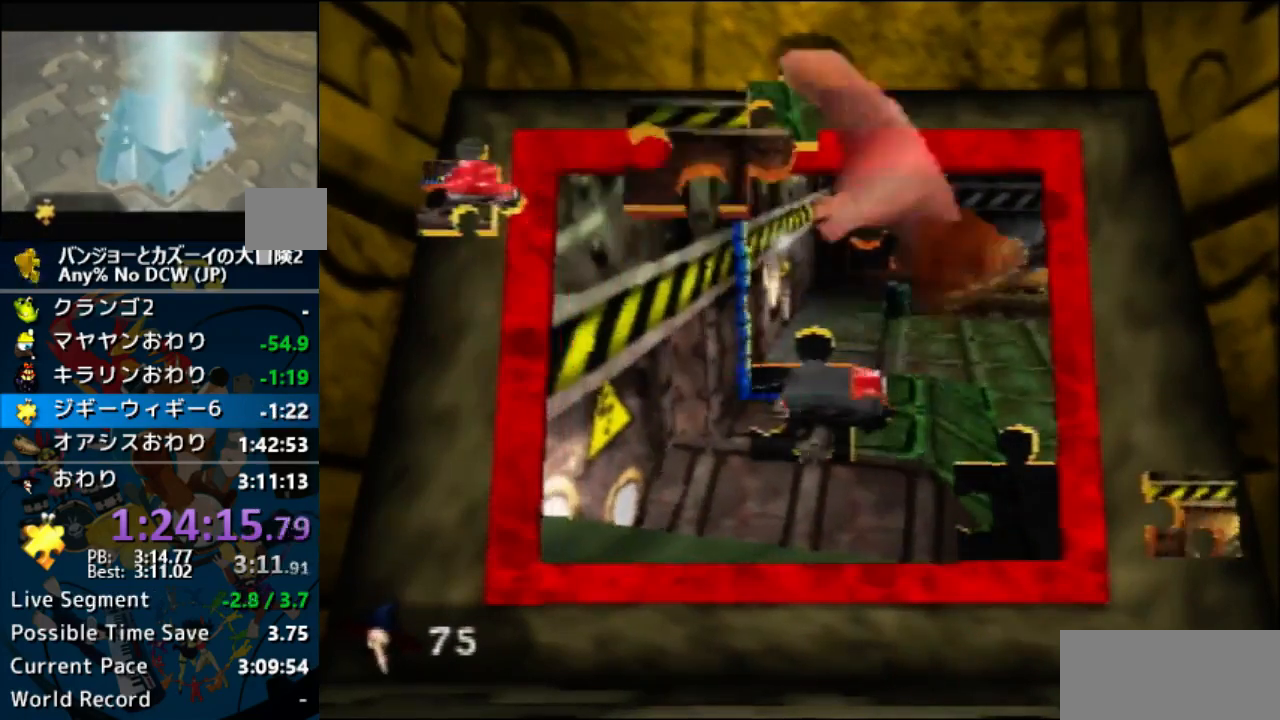
{"buttons": [], "left_stick": "center", "events": [[67, "left_stick", "down-right"], [200, "A", "down"], [233, "left_stick", "center"], [300, "A", "up"], [400, "A", "down"], [500, "A", "up"]]}
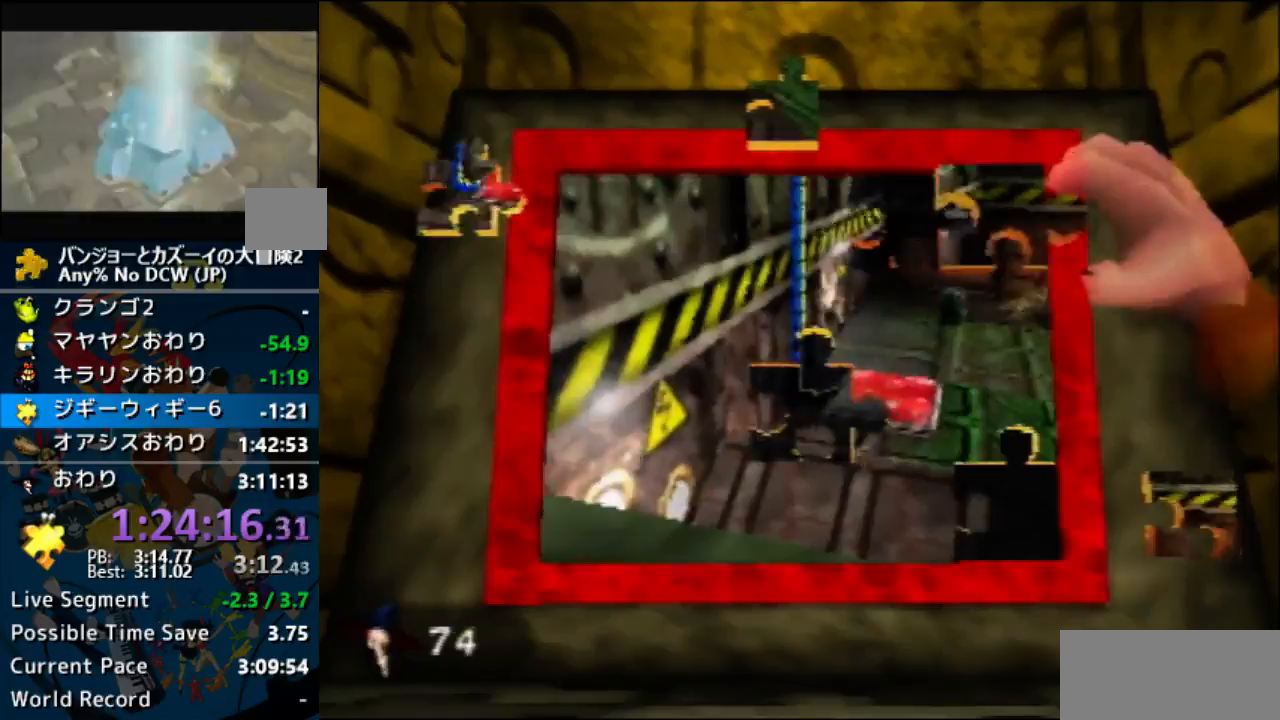
{"buttons": ["A"], "left_stick": "center", "events": [[33, "left_stick", "left"], [233, "left_stick", "center"], [267, "A", "down"], [400, "A", "up"], [500, "A", "down"]]}
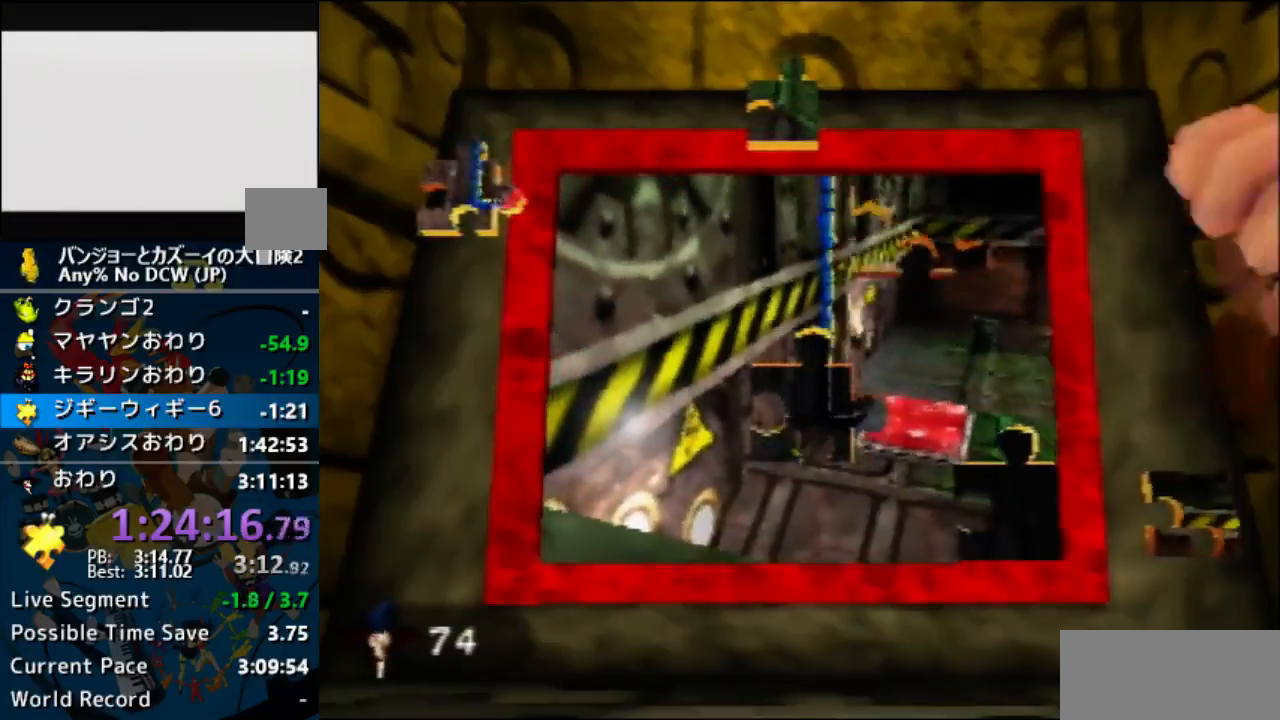
{"buttons": [], "left_stick": "up-left", "events": [[167, "A", "up"], [300, "left_stick", "left"], [467, "left_stick", "up-left"]]}
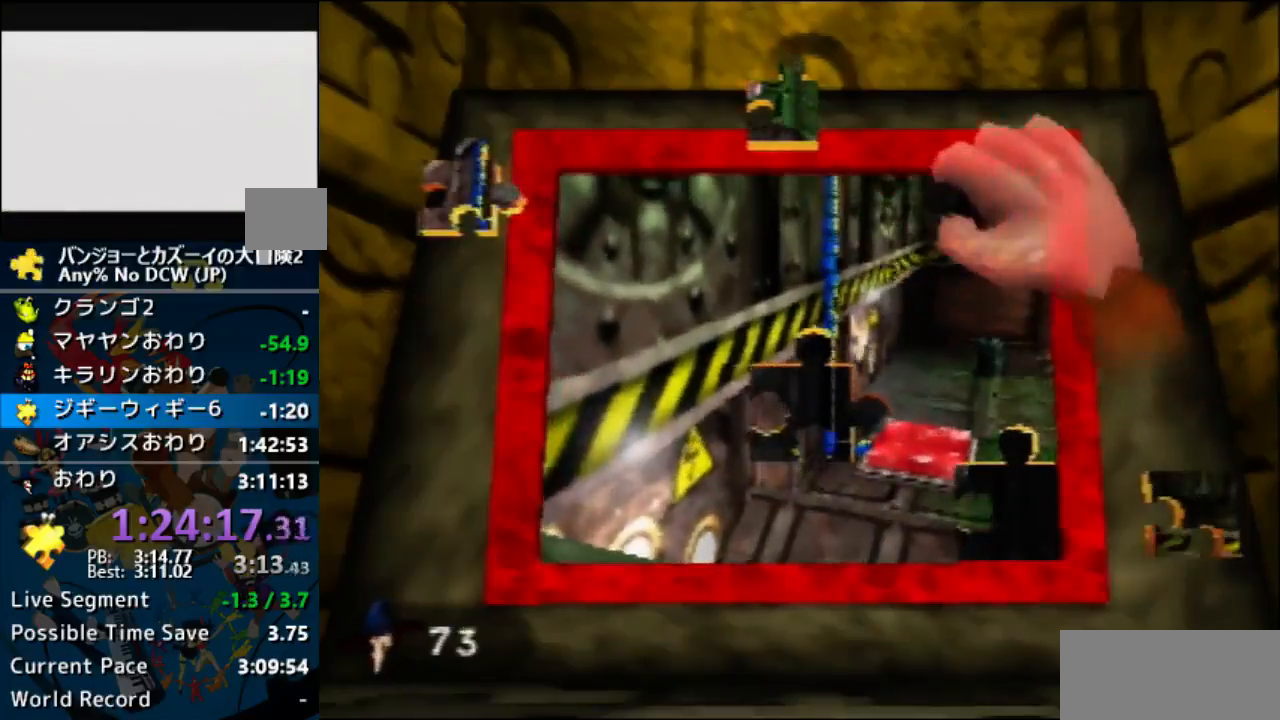
{"buttons": [], "left_stick": "down-right", "events": [[267, "A", "down"], [367, "left_stick", "down-right"], [433, "A", "up"]]}
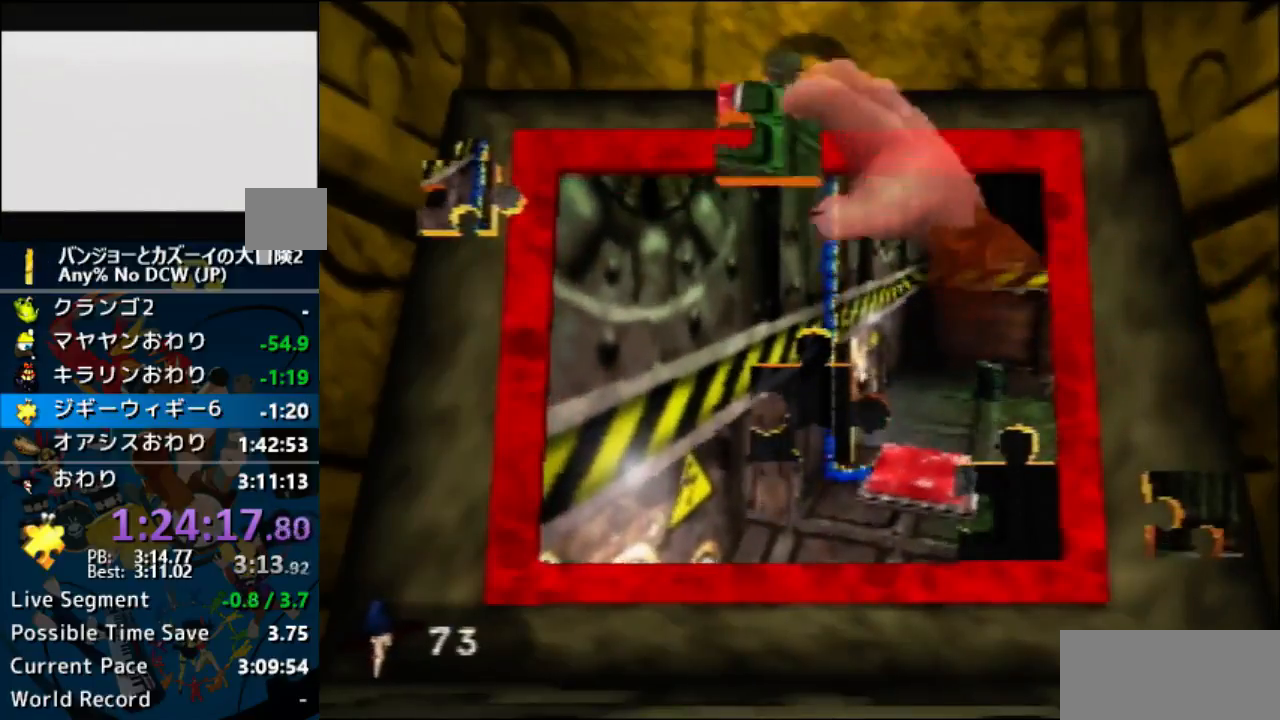
{"buttons": ["A"], "left_stick": "down-left", "events": [[500, "A", "down"], [500, "left_stick", "down-left"]]}
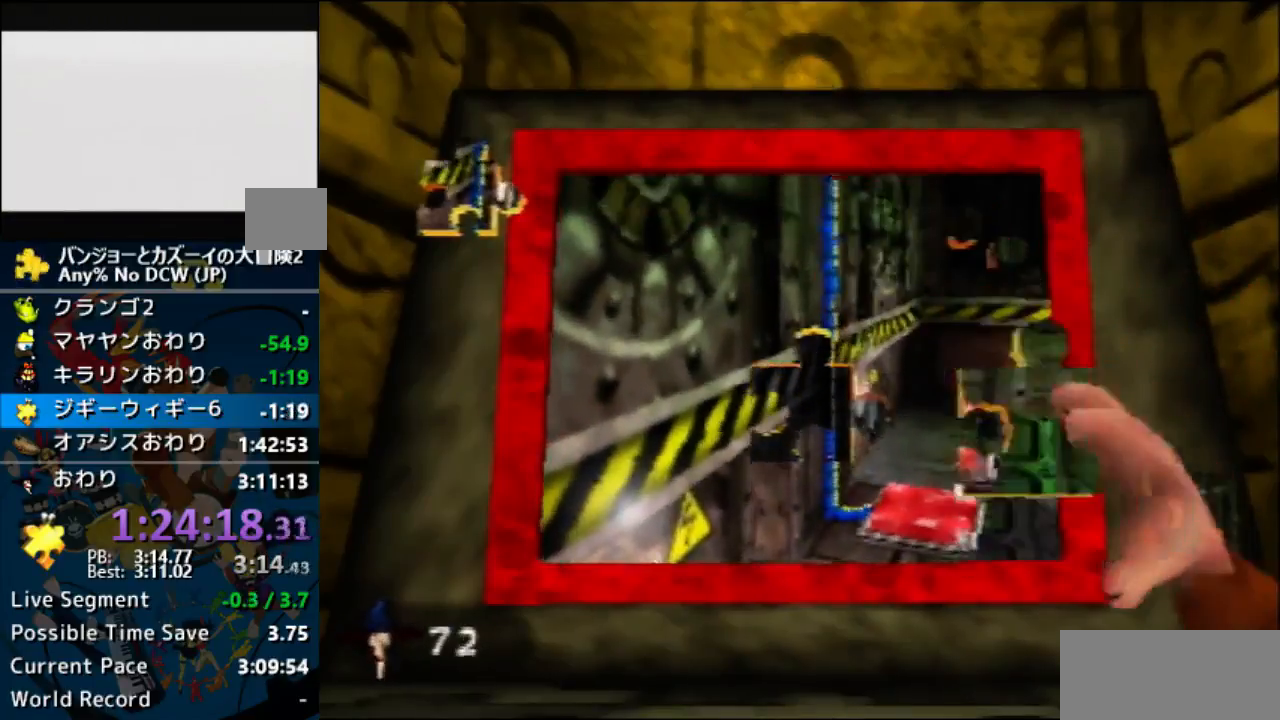
{"buttons": [], "left_stick": "center", "events": [[33, "left_stick", "center"], [133, "A", "up"], [200, "A", "down"], [267, "A", "up"]]}